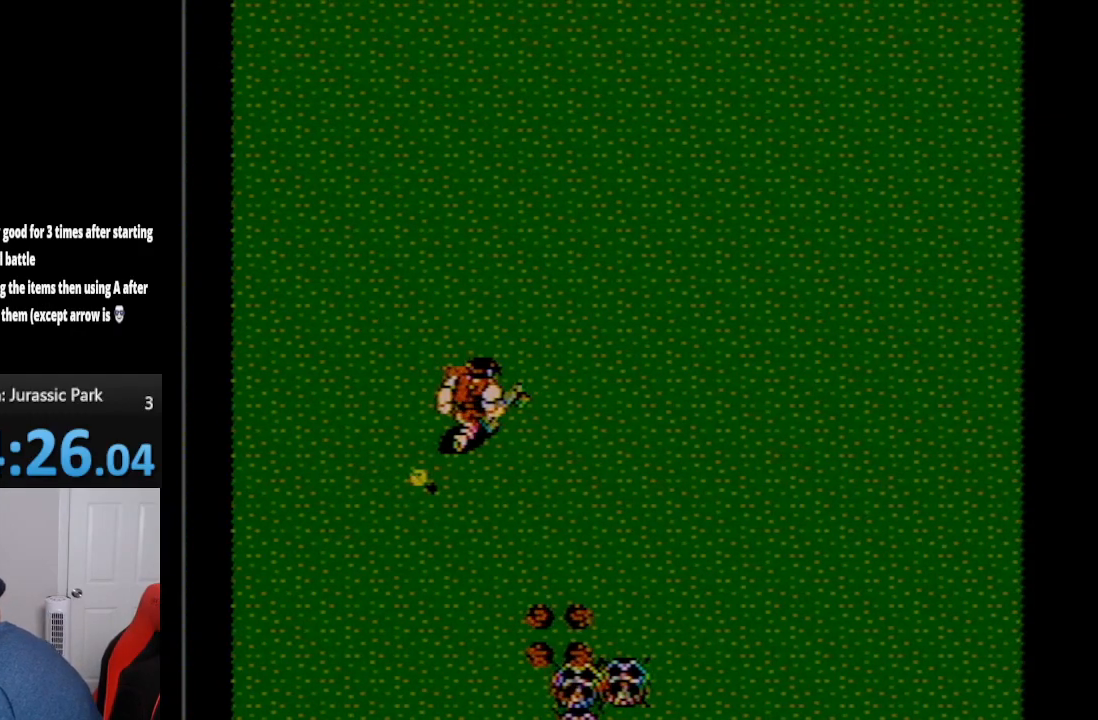
Gameplay with a controller (Nintendo layout); each line is a JSON object with the inputs held at the frame after it. "events" lists button and stick changes between this image and that frame as [ms after this image, input, new state], when the widget could be followed in between. Not read: L3 R3.
{"buttons": ["DPAD_RIGHT"], "events": [[67, "START", "down"], [200, "DPAD_RIGHT", "down"], [200, "START", "up"]]}
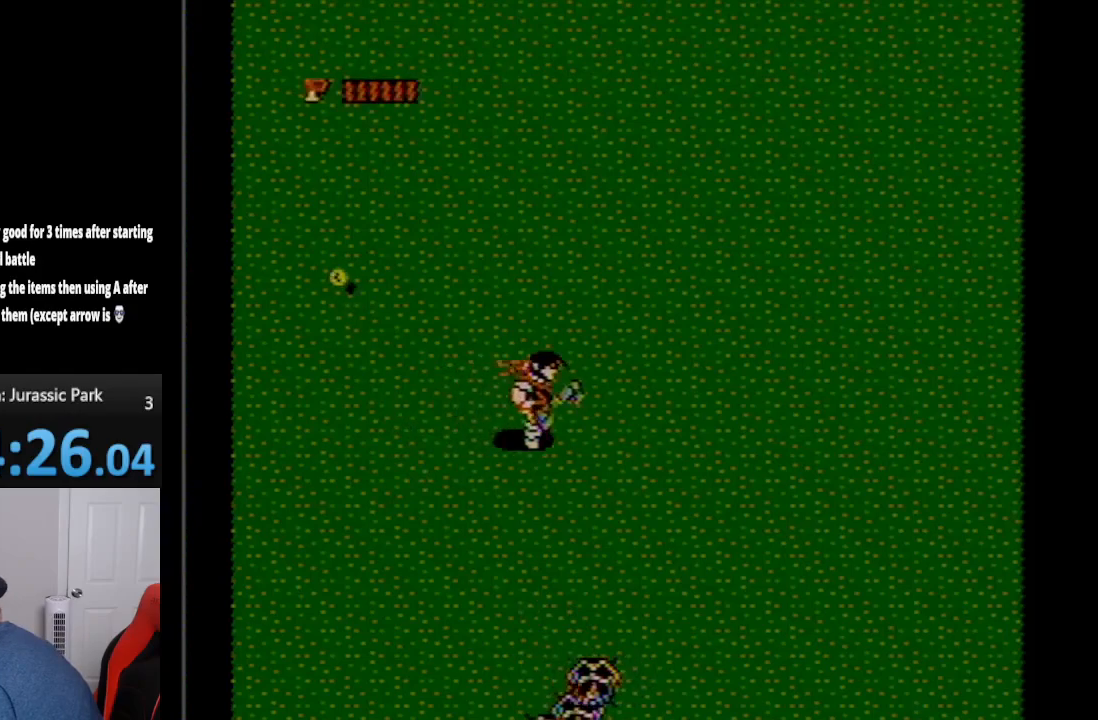
{"buttons": ["DPAD_UP", "DPAD_RIGHT"], "events": [[150, "DPAD_UP", "down"]]}
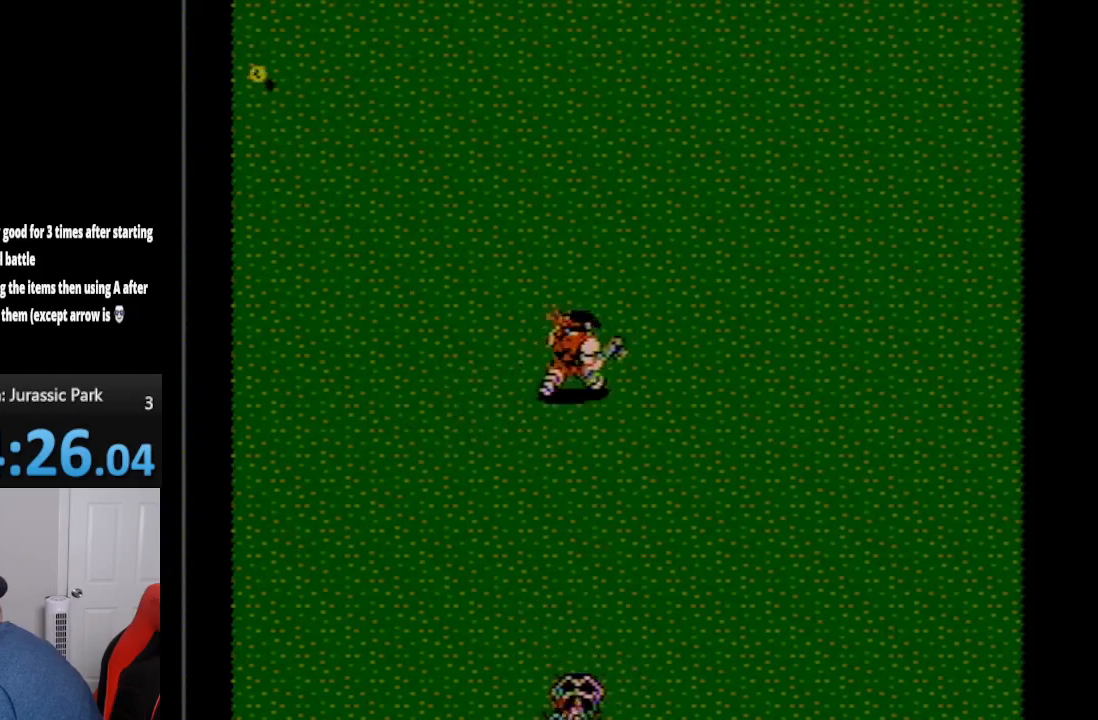
{"buttons": ["DPAD_UP"], "events": [[417, "DPAD_RIGHT", "up"]]}
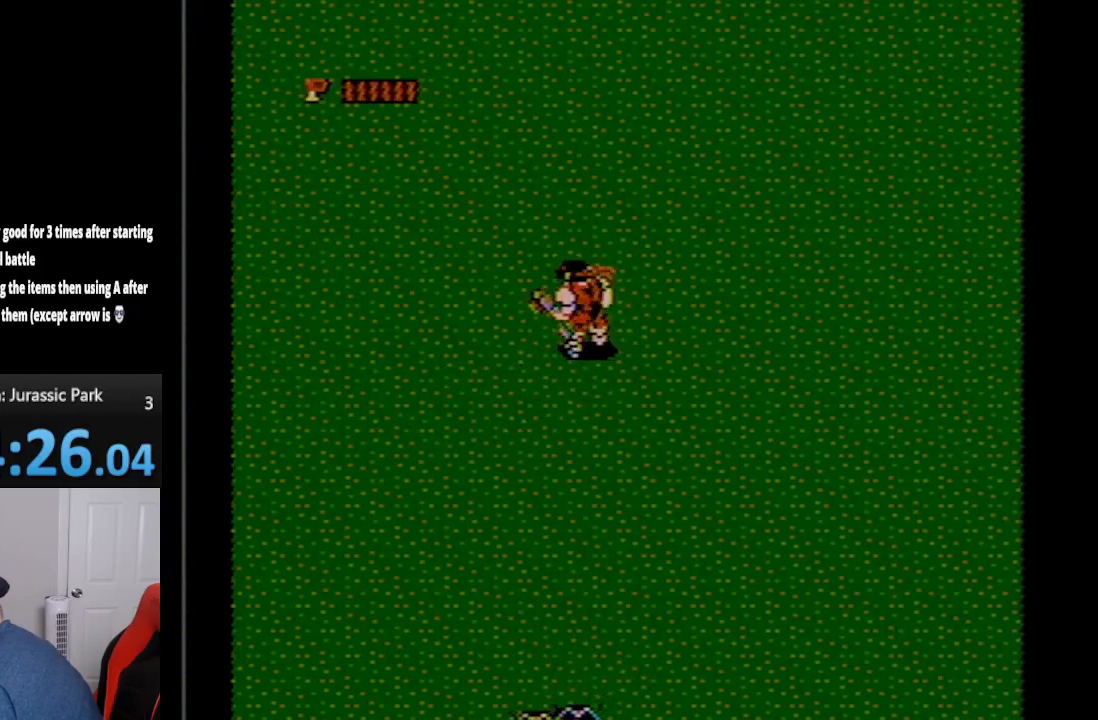
{"buttons": ["DPAD_LEFT"], "events": [[17, "DPAD_LEFT", "down"], [333, "DPAD_UP", "up"]]}
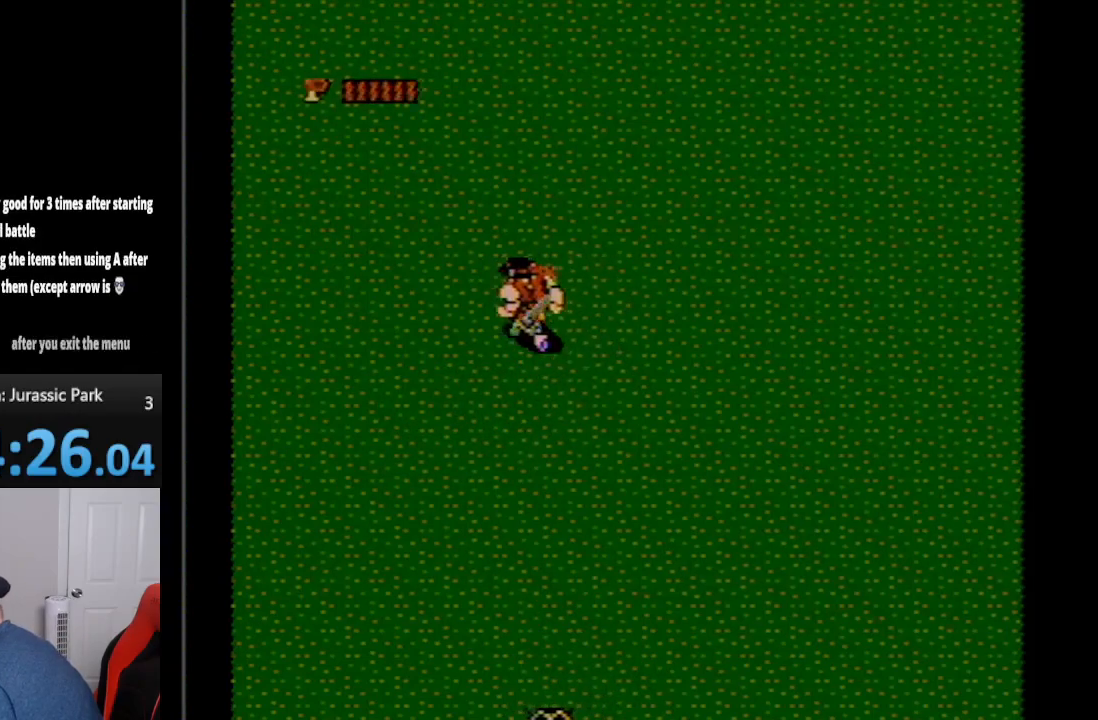
{"buttons": ["B", "DPAD_DOWN"], "events": [[117, "DPAD_DOWN", "down"], [267, "DPAD_LEFT", "up"], [483, "B", "down"]]}
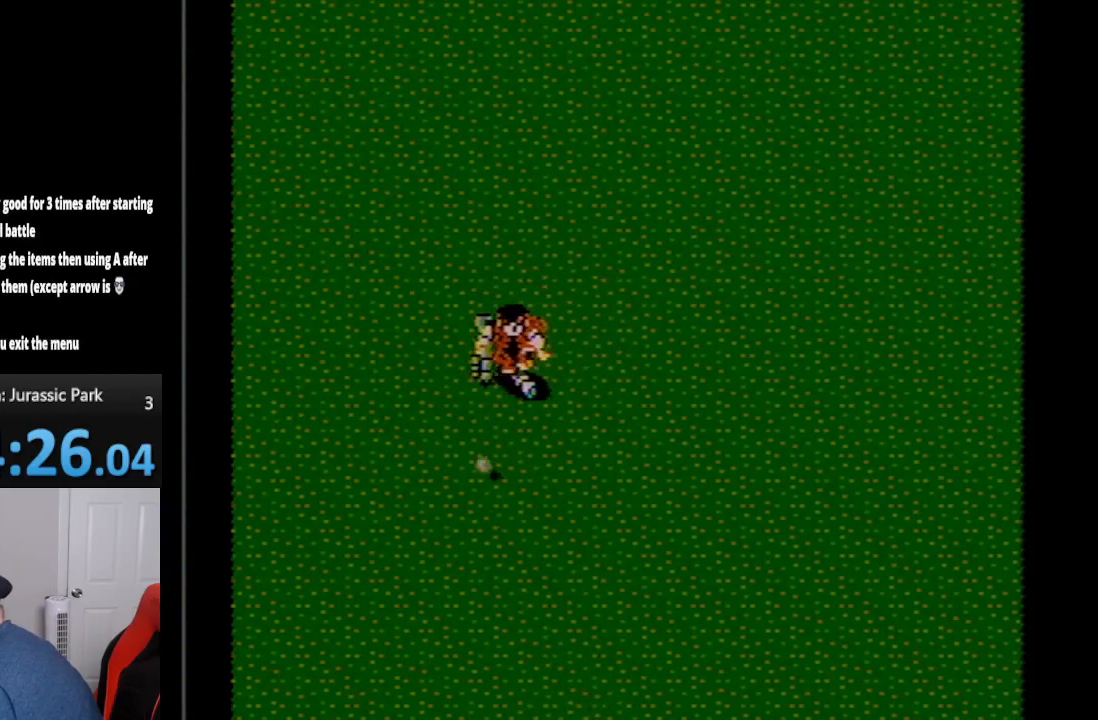
{"buttons": ["DPAD_RIGHT"], "events": [[100, "DPAD_DOWN", "up"], [200, "B", "up"], [300, "DPAD_RIGHT", "down"]]}
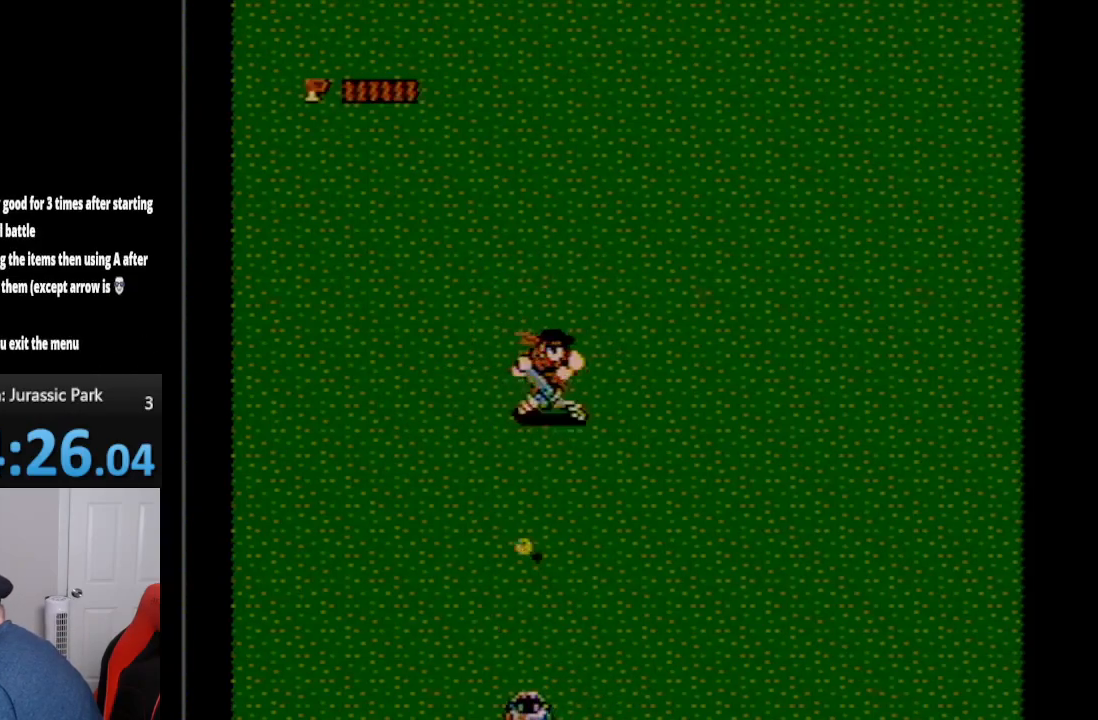
{"buttons": ["DPAD_RIGHT"], "events": [[83, "DPAD_DOWN", "down"], [83, "DPAD_RIGHT", "up"], [167, "A", "down"], [300, "A", "up"], [300, "DPAD_DOWN", "up"], [450, "DPAD_RIGHT", "down"]]}
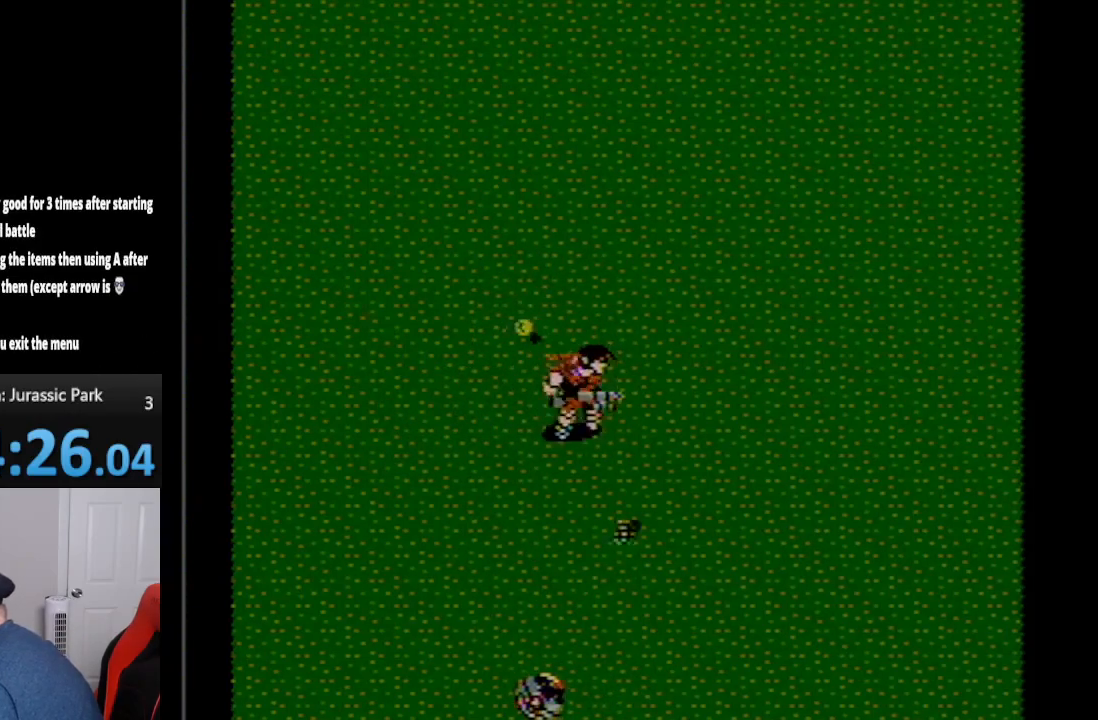
{"buttons": ["DPAD_UP"], "events": [[367, "DPAD_UP", "down"], [383, "DPAD_RIGHT", "up"]]}
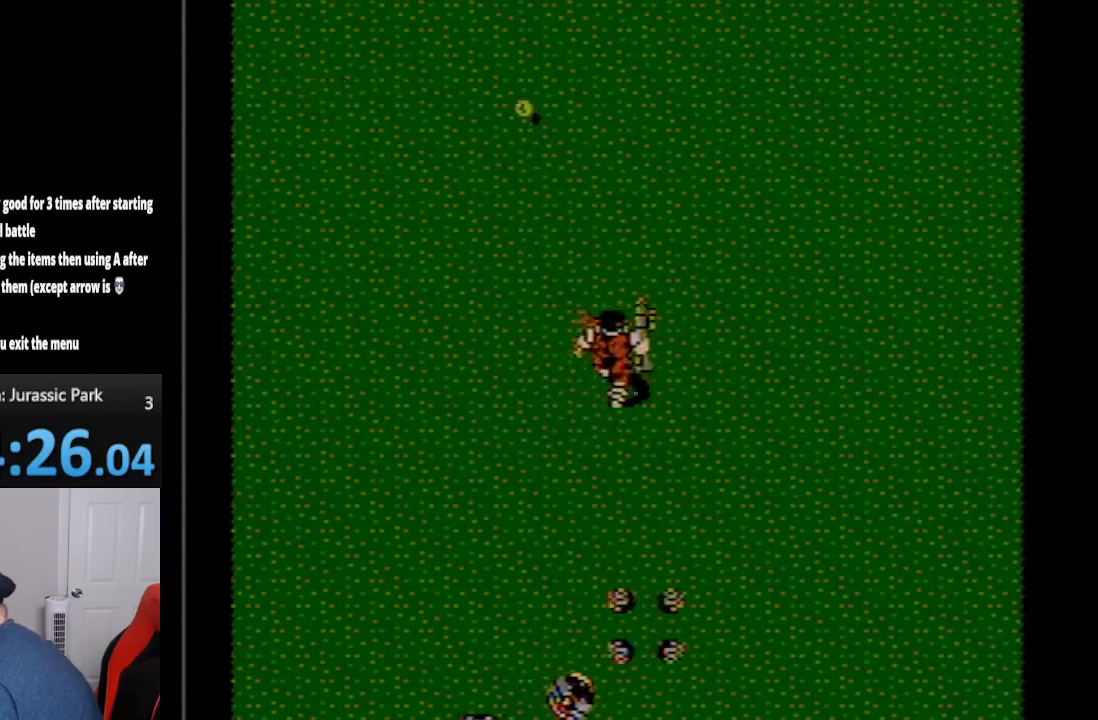
{"buttons": ["DPAD_DOWN"], "events": [[167, "DPAD_LEFT", "down"], [200, "DPAD_UP", "up"], [333, "DPAD_DOWN", "down"], [350, "DPAD_LEFT", "up"]]}
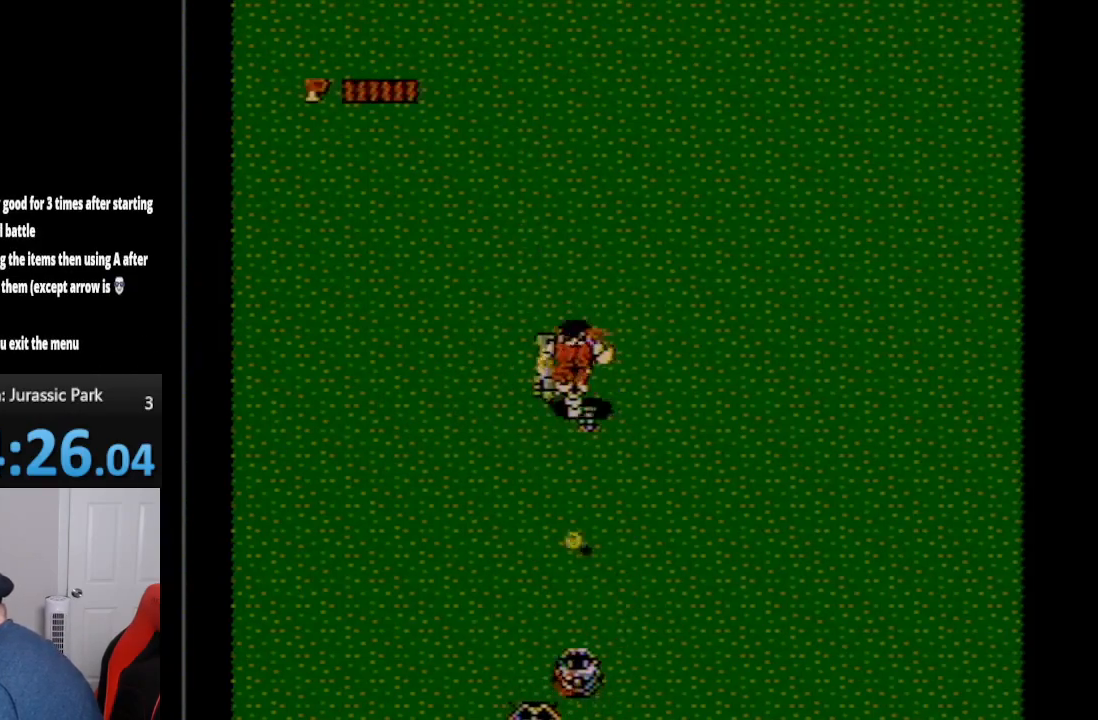
{"buttons": ["DPAD_UP", "DPAD_LEFT"], "events": [[67, "A", "down"], [133, "DPAD_DOWN", "up"], [167, "DPAD_LEFT", "down"], [200, "A", "up"], [333, "DPAD_UP", "down"]]}
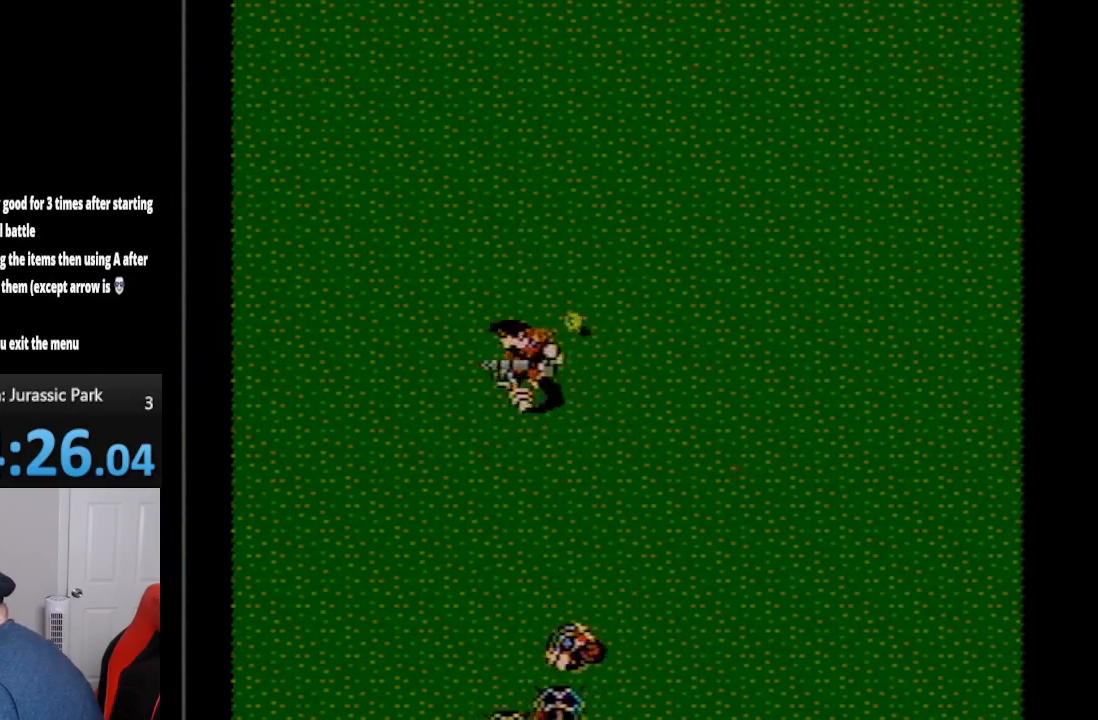
{"buttons": ["DPAD_UP"], "events": [[67, "DPAD_UP", "up"], [267, "DPAD_UP", "down"], [300, "DPAD_LEFT", "up"]]}
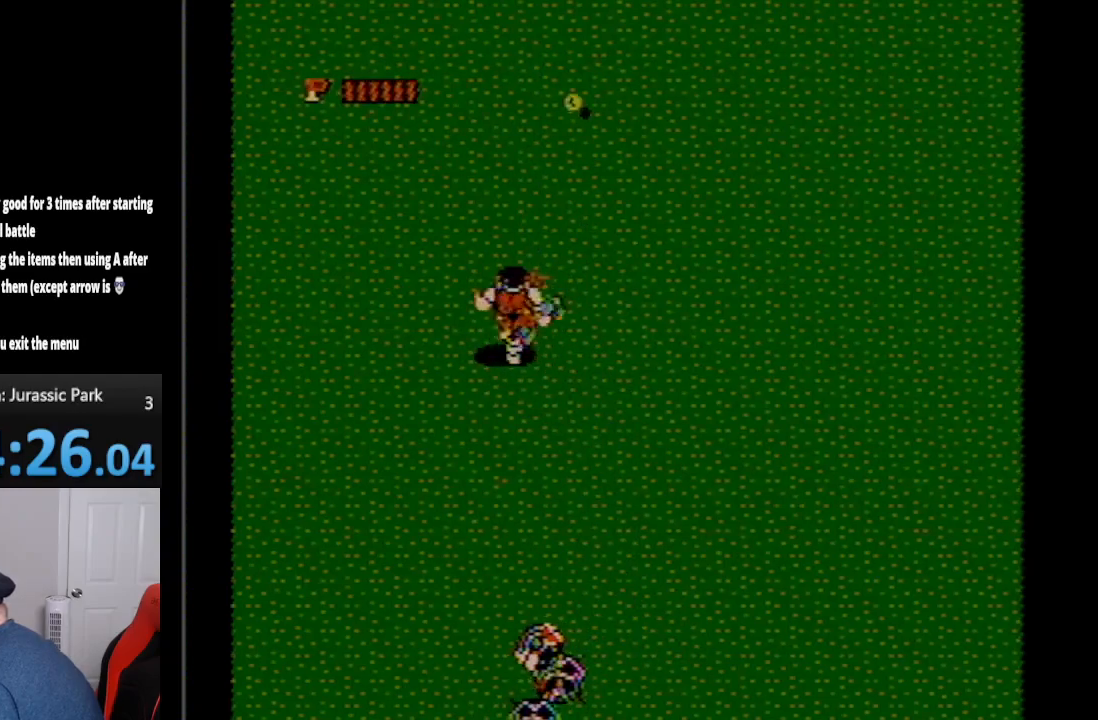
{"buttons": ["A", "DPAD_DOWN"], "events": [[67, "DPAD_UP", "up"], [117, "DPAD_DOWN", "down"], [483, "A", "down"]]}
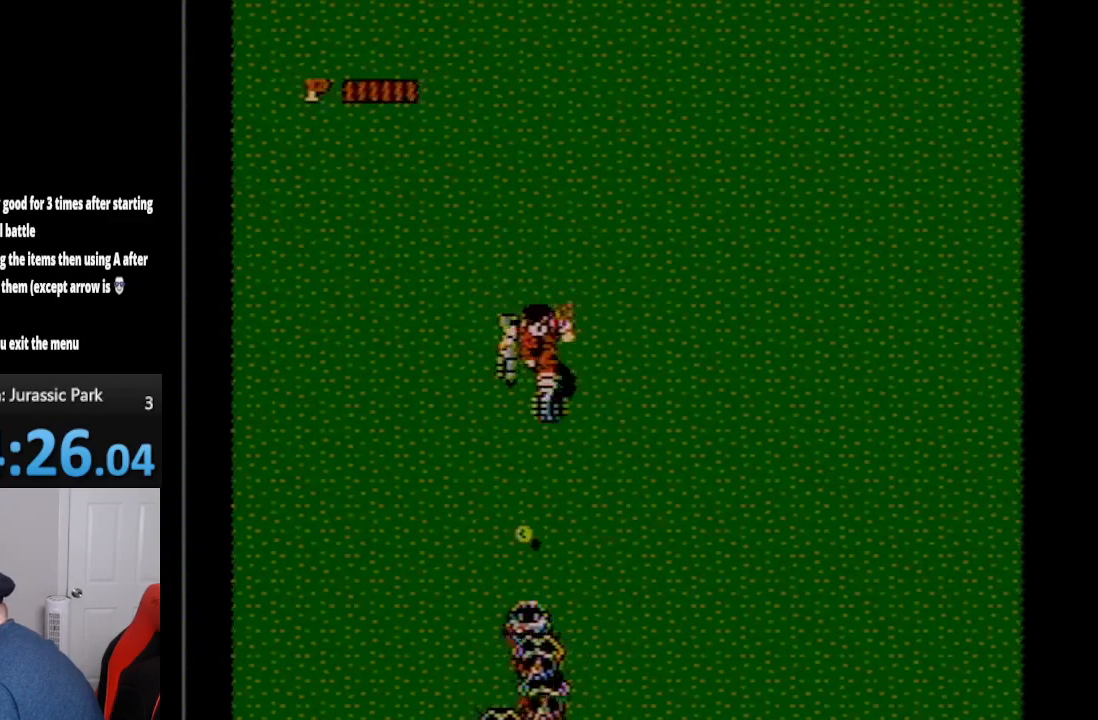
{"buttons": ["DPAD_RIGHT"], "events": [[150, "DPAD_DOWN", "up"], [167, "A", "up"], [233, "DPAD_RIGHT", "down"]]}
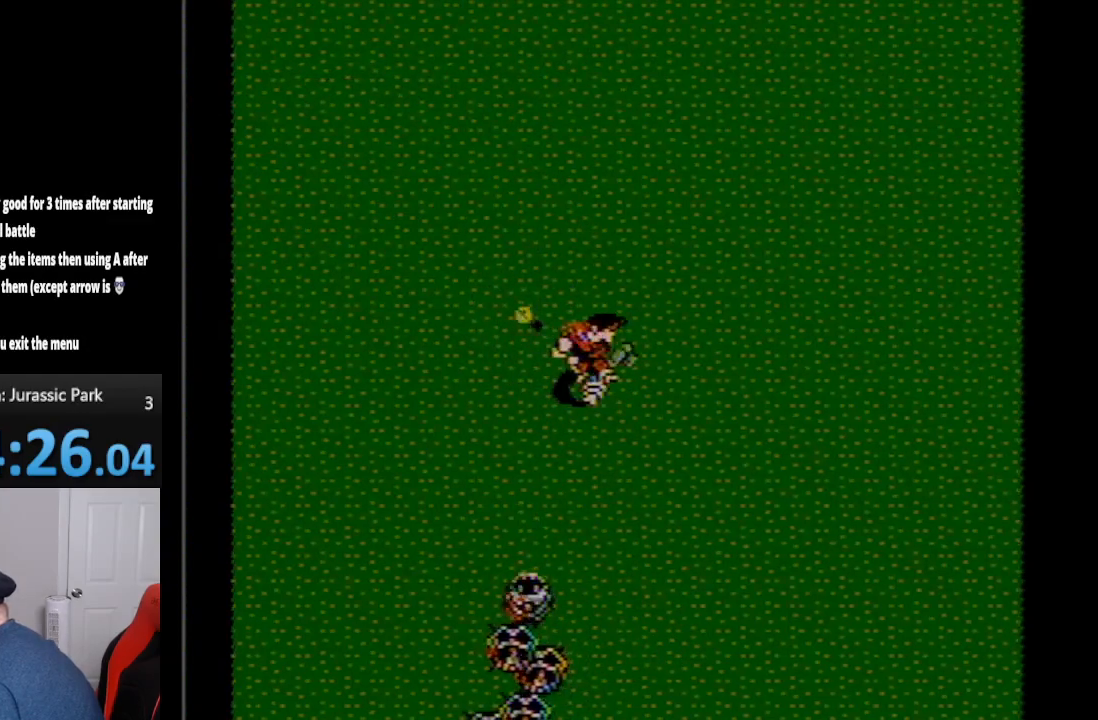
{"buttons": ["DPAD_UP"], "events": [[150, "DPAD_UP", "down"], [167, "DPAD_RIGHT", "up"]]}
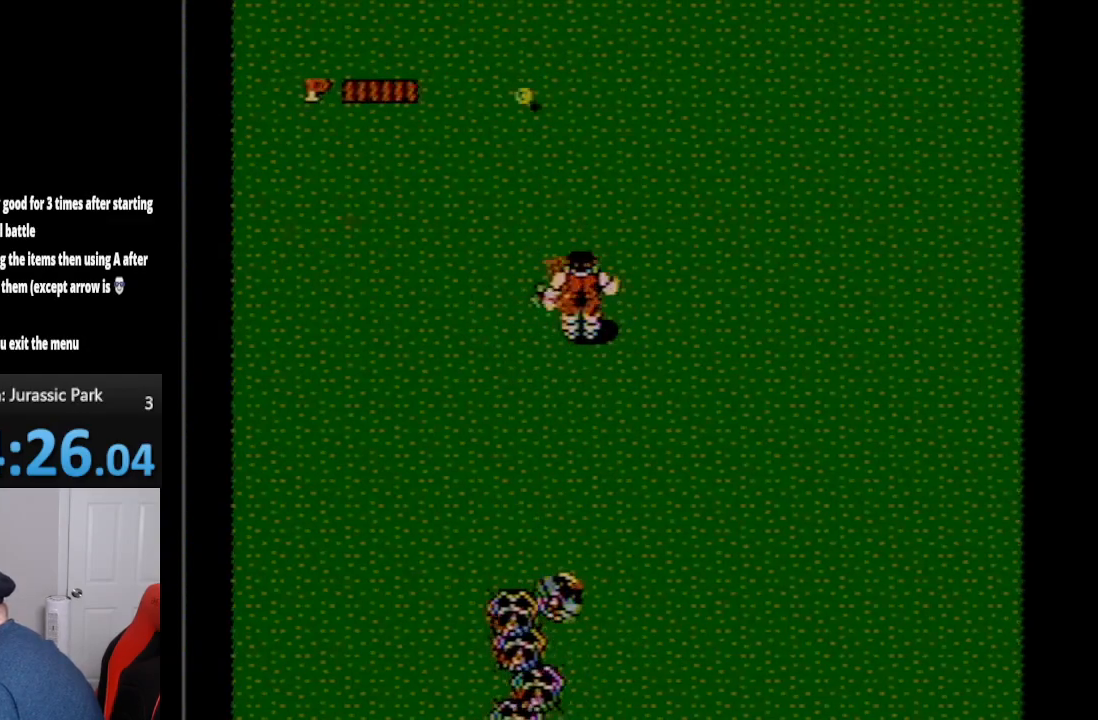
{"buttons": ["DPAD_LEFT"], "events": [[83, "DPAD_LEFT", "down"], [267, "DPAD_UP", "up"]]}
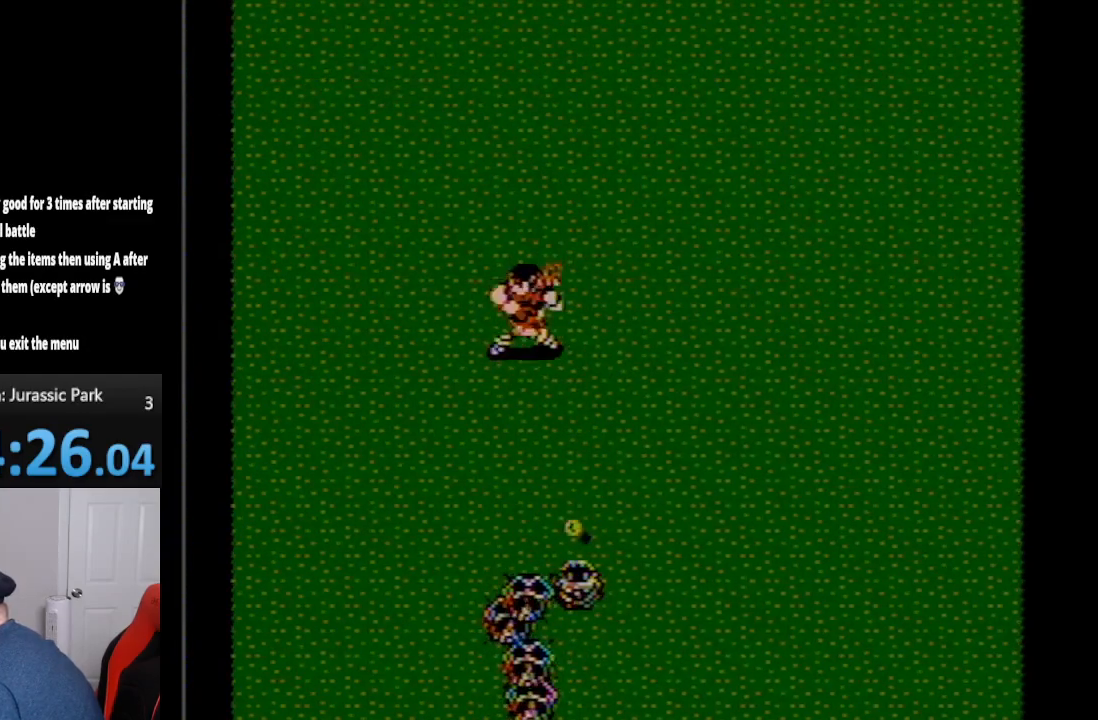
{"buttons": ["DPAD_LEFT"], "events": [[83, "DPAD_DOWN", "down"], [117, "DPAD_LEFT", "up"], [233, "A", "down"], [333, "DPAD_LEFT", "down"], [350, "A", "up"], [350, "DPAD_DOWN", "up"]]}
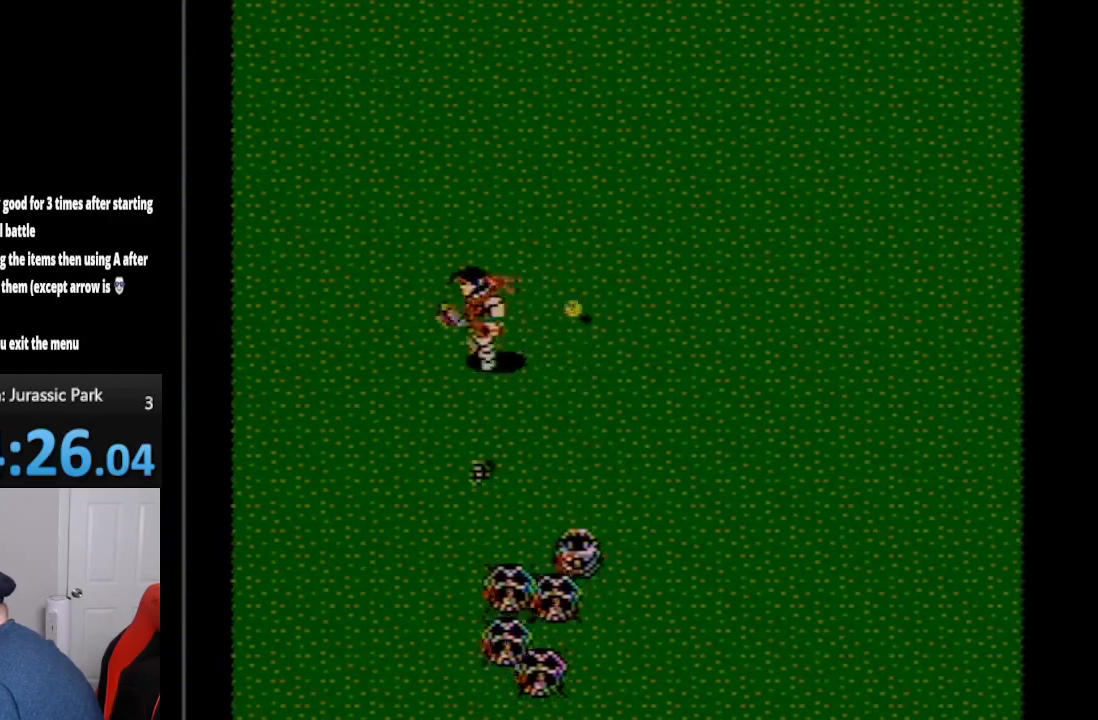
{"buttons": ["DPAD_UP"], "events": [[117, "DPAD_UP", "down"], [133, "DPAD_LEFT", "up"]]}
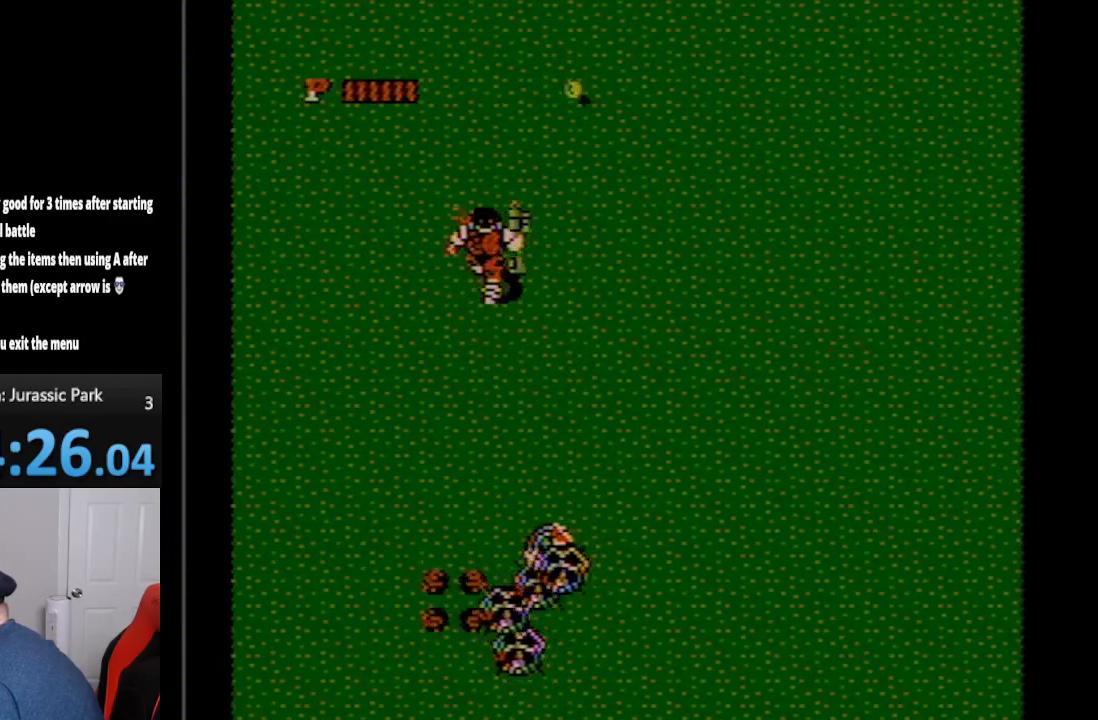
{"buttons": ["DPAD_UP", "DPAD_RIGHT"], "events": [[267, "DPAD_RIGHT", "down"]]}
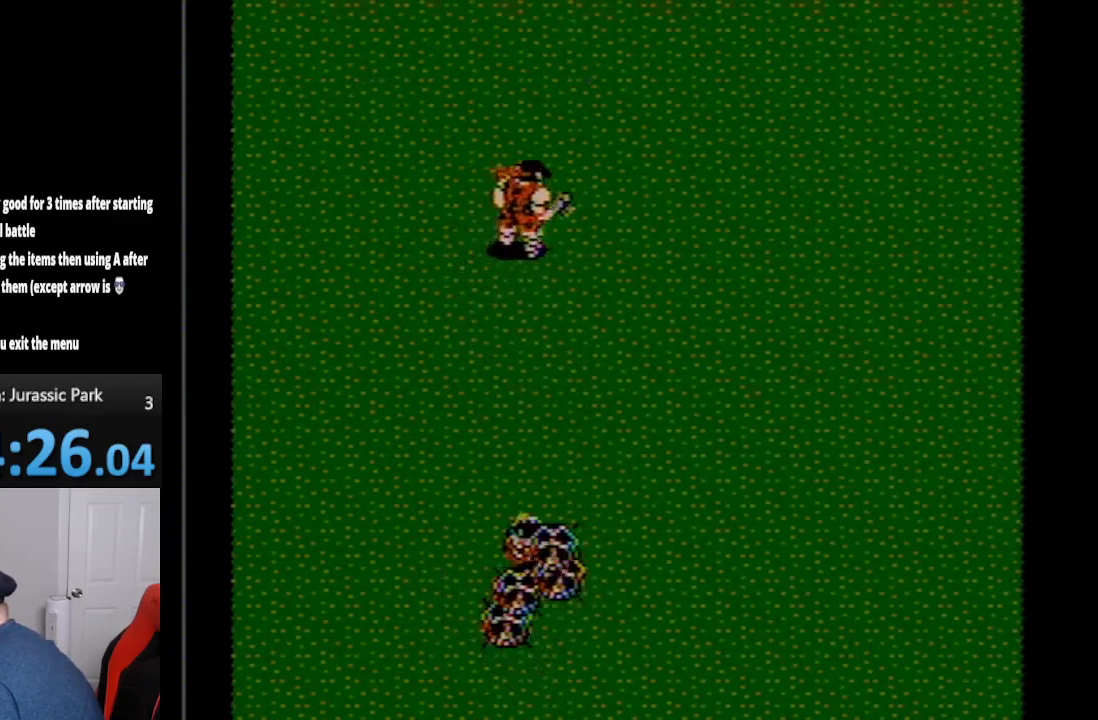
{"buttons": ["DPAD_DOWN"], "events": [[333, "DPAD_UP", "up"], [367, "DPAD_DOWN", "down"], [383, "DPAD_RIGHT", "up"]]}
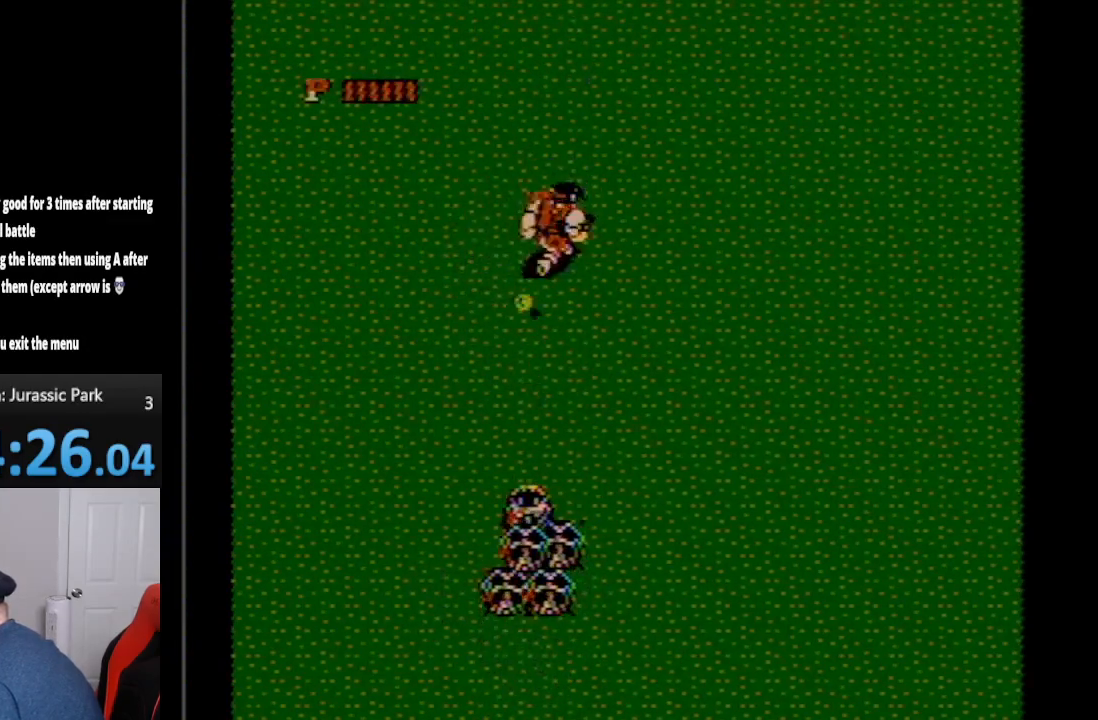
{"buttons": [], "events": [[100, "A", "down"], [267, "A", "up"], [367, "DPAD_DOWN", "up"]]}
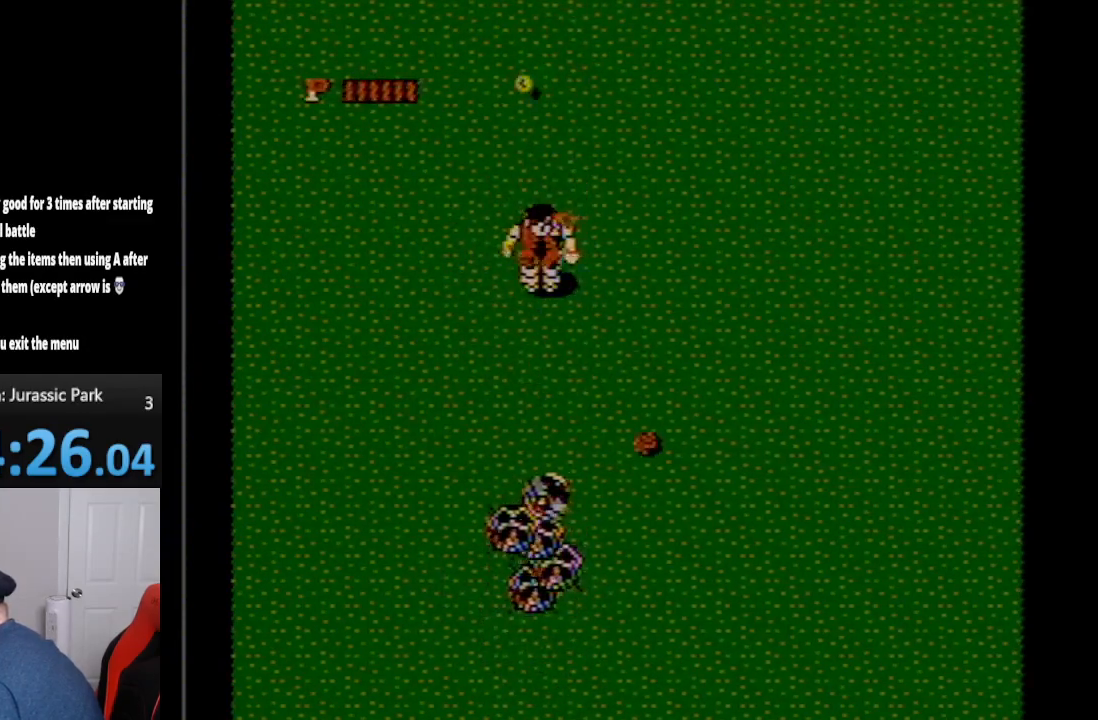
{"buttons": ["DPAD_UP", "DPAD_LEFT"], "events": [[50, "DPAD_LEFT", "down"], [100, "DPAD_UP", "down"]]}
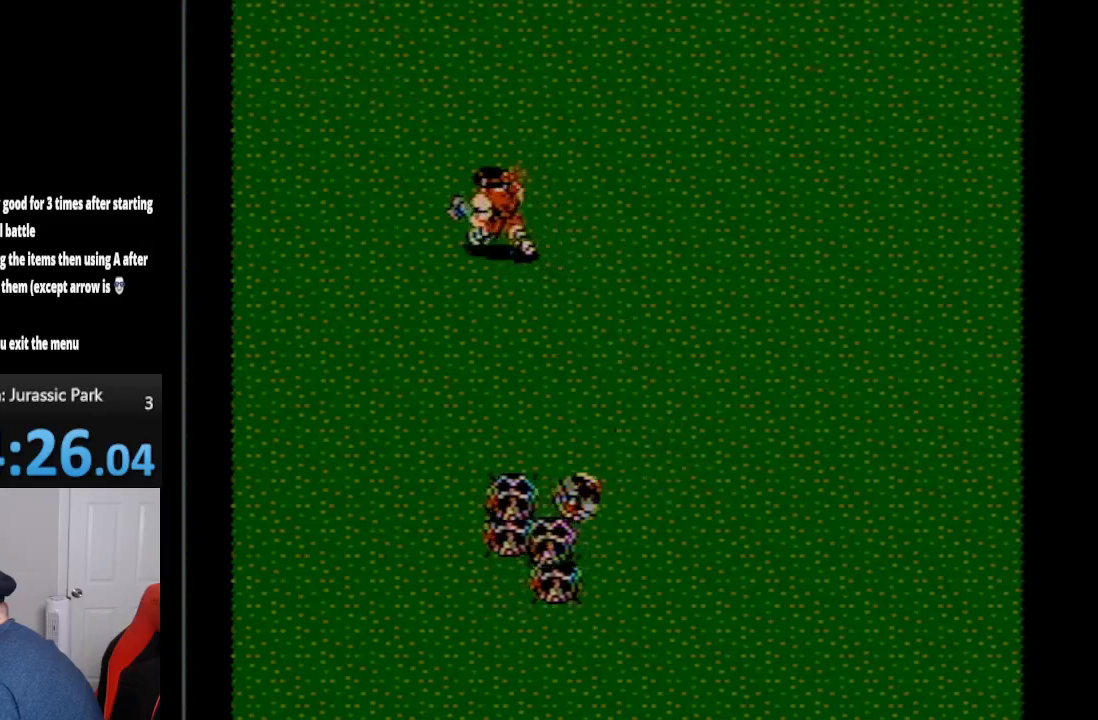
{"buttons": ["DPAD_LEFT"], "events": [[350, "DPAD_UP", "up"]]}
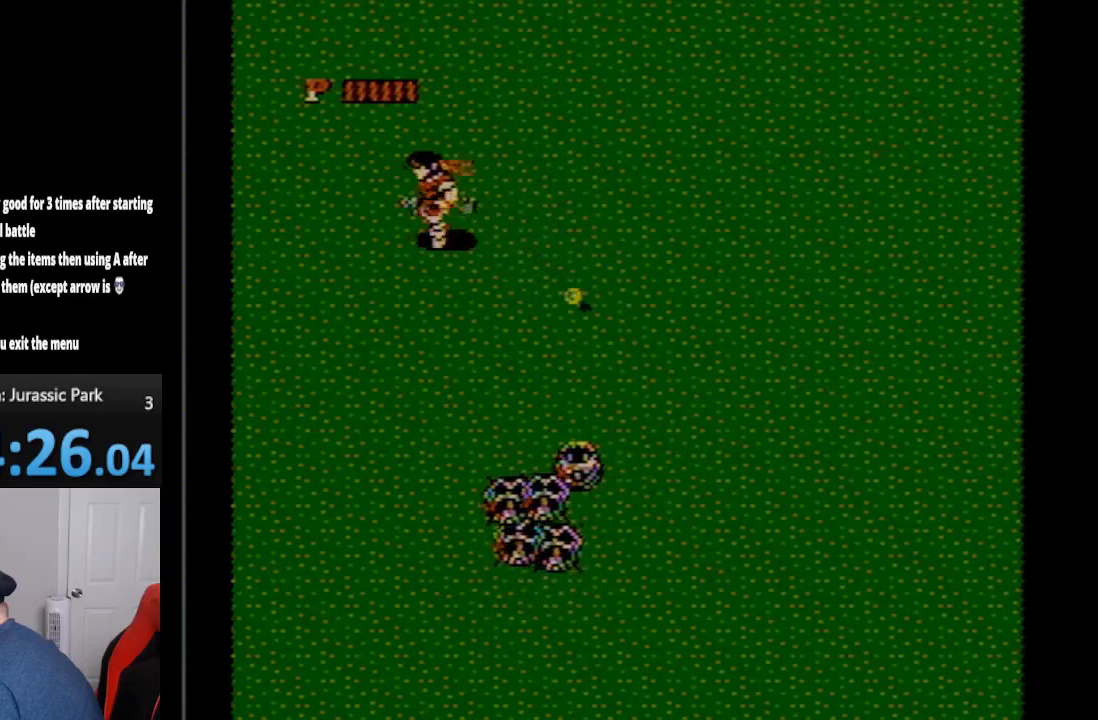
{"buttons": ["A", "DPAD_DOWN", "DPAD_RIGHT"], "events": [[267, "DPAD_DOWN", "down"], [300, "DPAD_LEFT", "up"], [350, "DPAD_RIGHT", "down"], [417, "A", "down"]]}
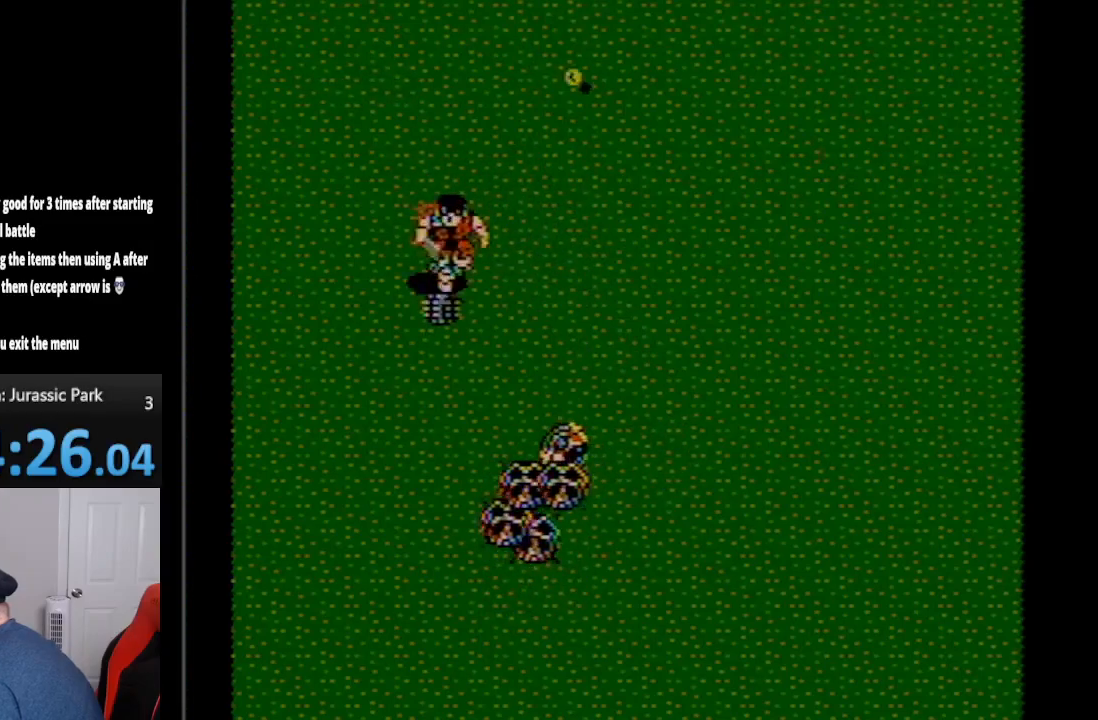
{"buttons": ["DPAD_UP", "DPAD_RIGHT"], "events": [[83, "A", "up"], [200, "DPAD_DOWN", "up"], [233, "DPAD_UP", "down"]]}
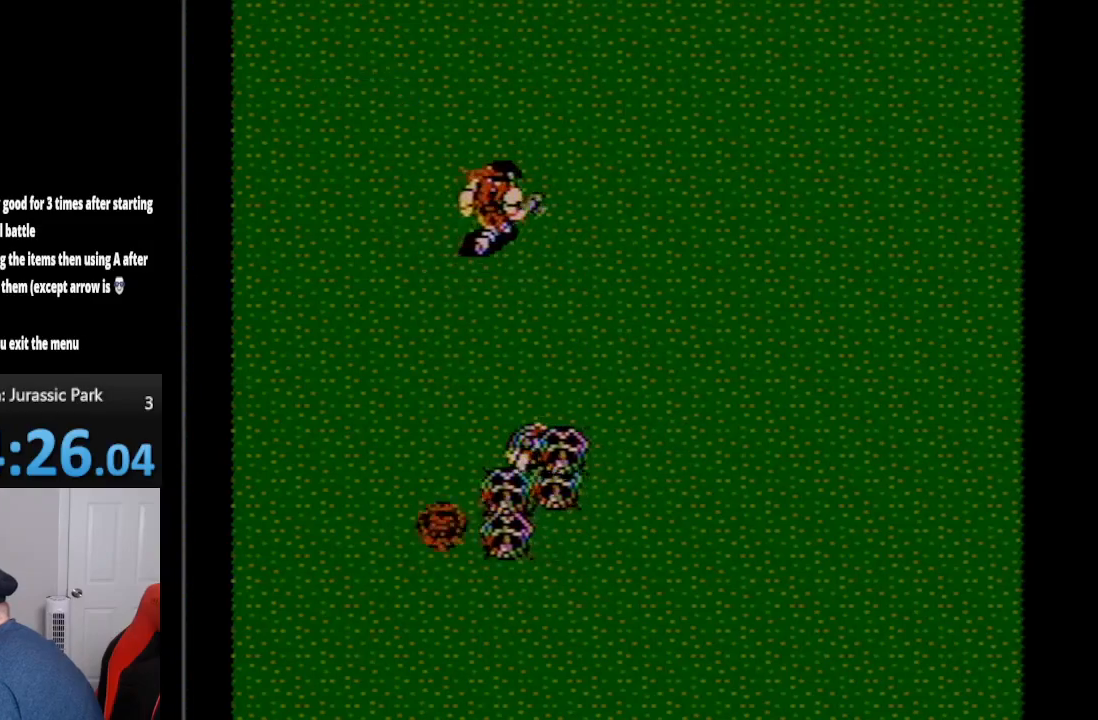
{"buttons": ["DPAD_UP", "DPAD_RIGHT"], "events": []}
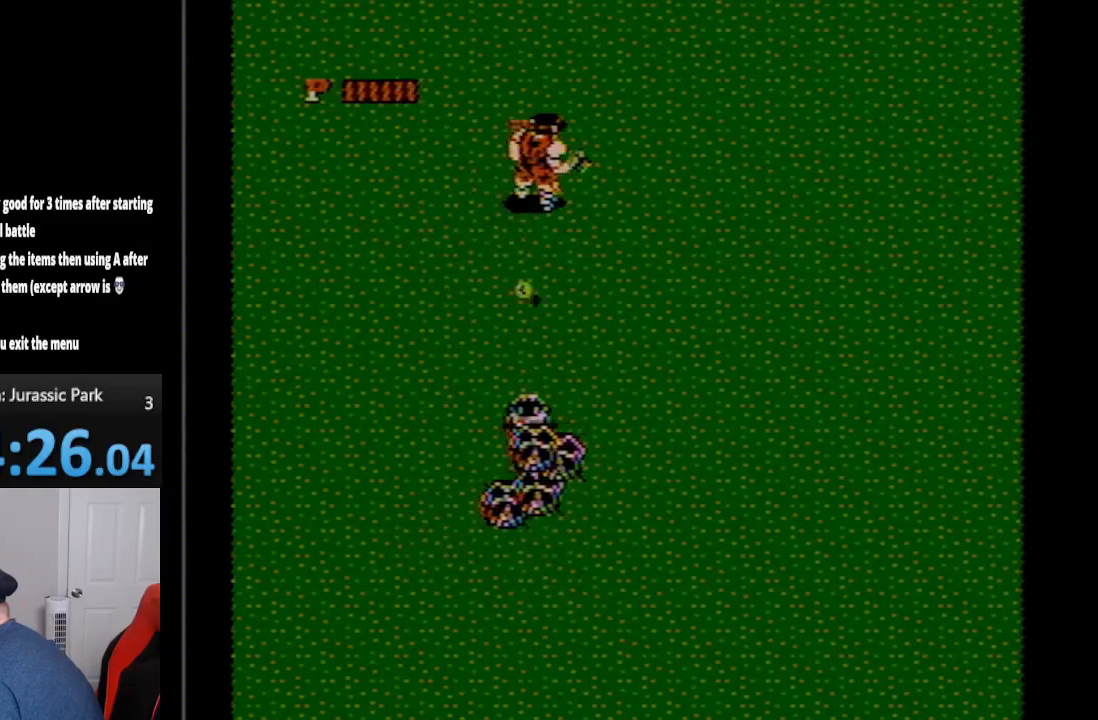
{"buttons": ["DPAD_DOWN"], "events": [[417, "DPAD_UP", "up"], [450, "DPAD_DOWN", "down"], [450, "DPAD_RIGHT", "up"]]}
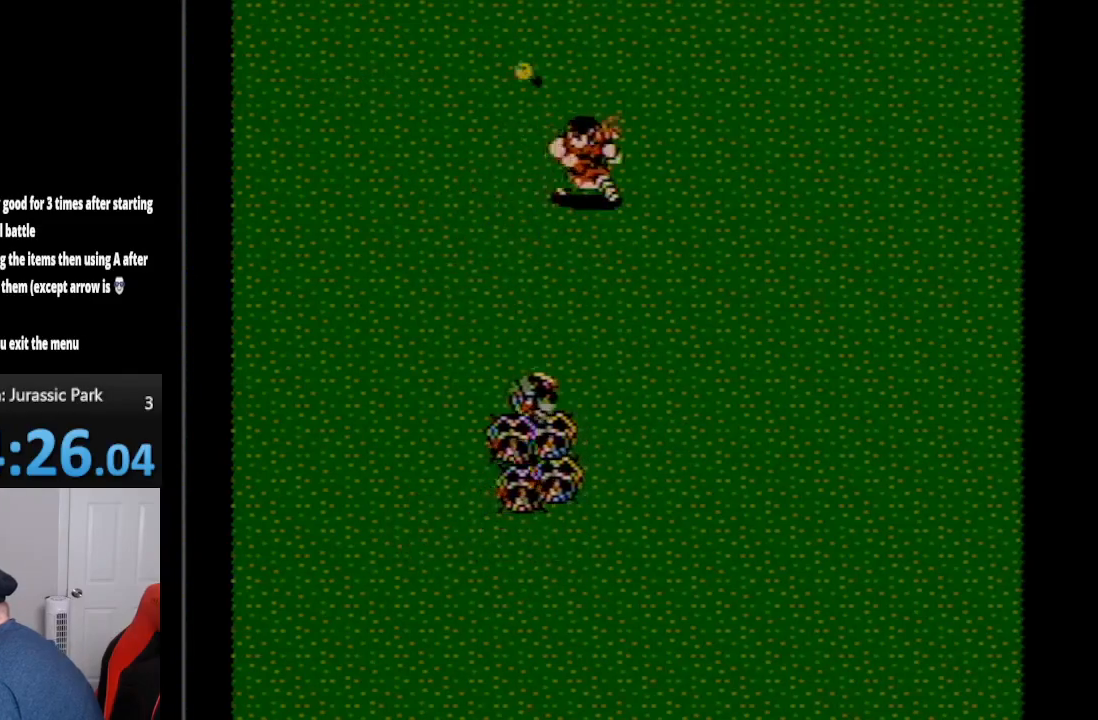
{"buttons": ["DPAD_RIGHT"], "events": [[300, "A", "down"], [400, "A", "up"], [400, "DPAD_DOWN", "up"], [483, "DPAD_RIGHT", "down"]]}
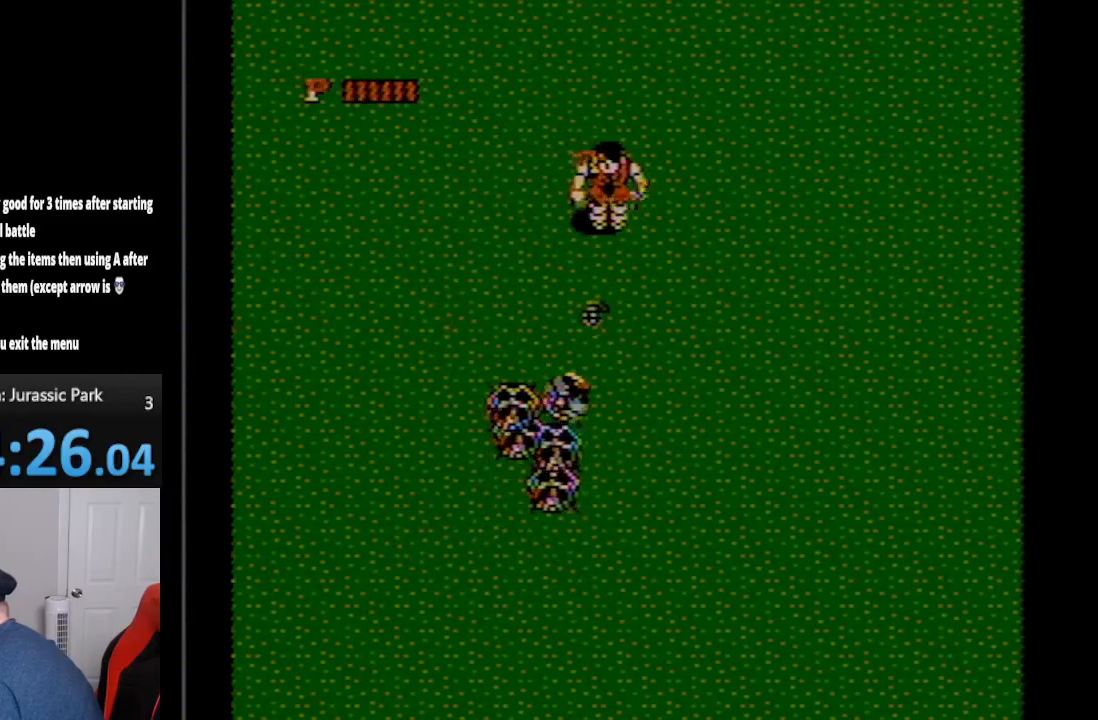
{"buttons": ["DPAD_UP", "DPAD_RIGHT"], "events": [[167, "DPAD_UP", "down"]]}
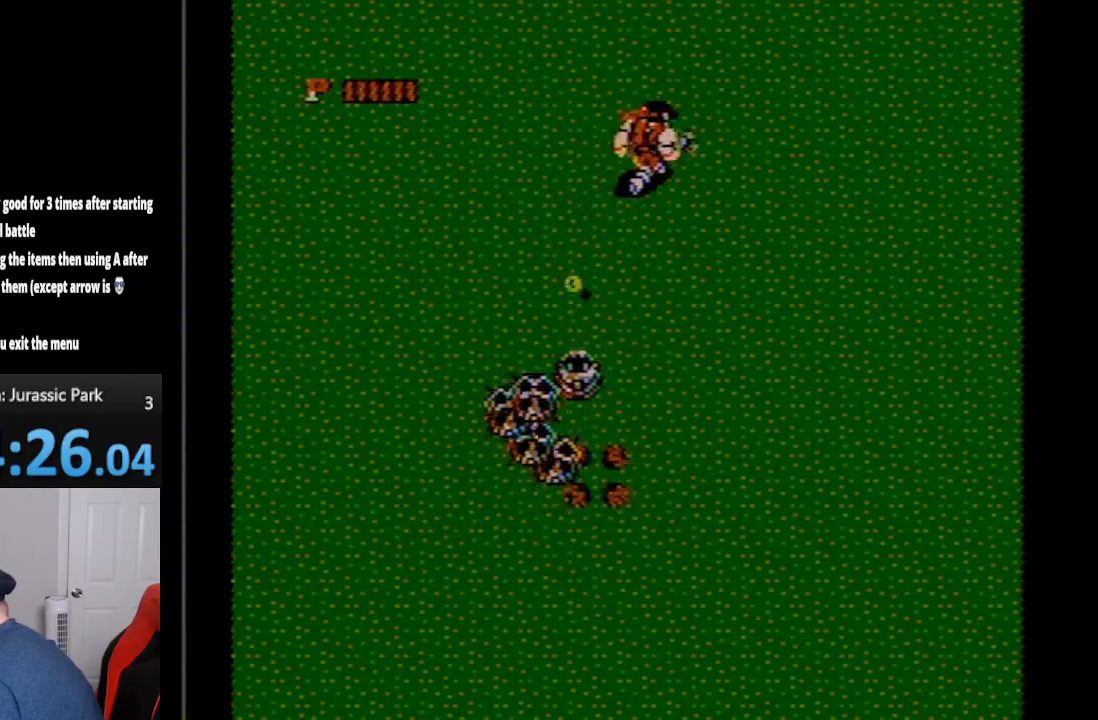
{"buttons": ["DPAD_RIGHT"], "events": [[300, "DPAD_UP", "up"]]}
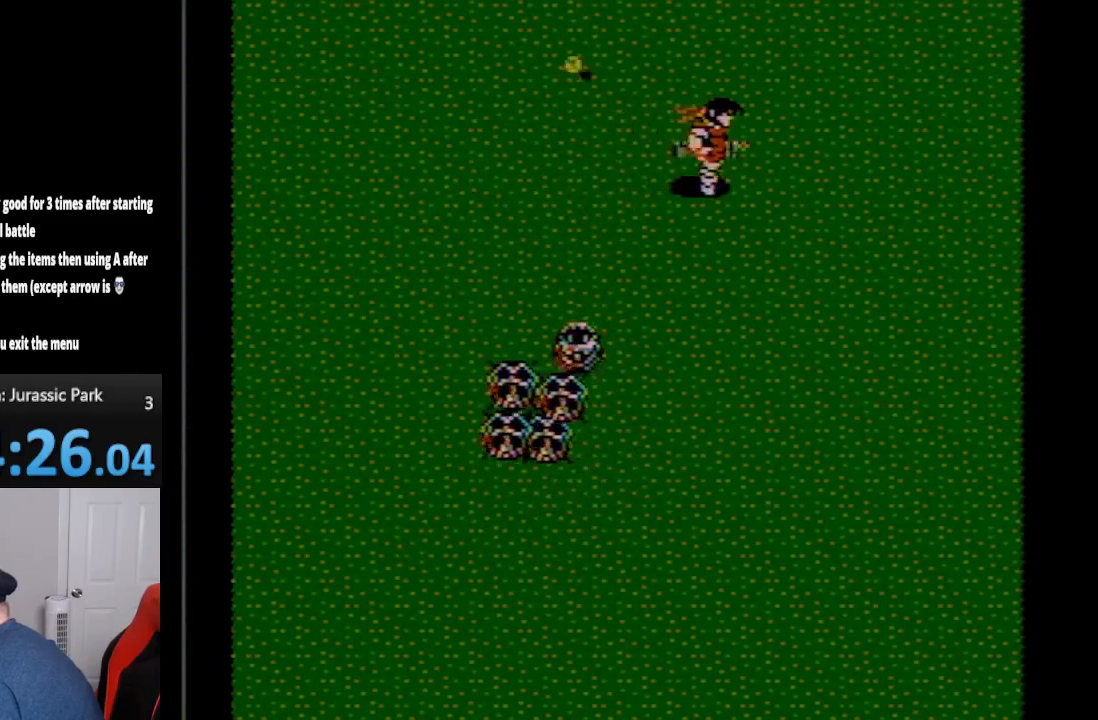
{"buttons": ["DPAD_DOWN", "DPAD_RIGHT"], "events": [[150, "DPAD_DOWN", "down"]]}